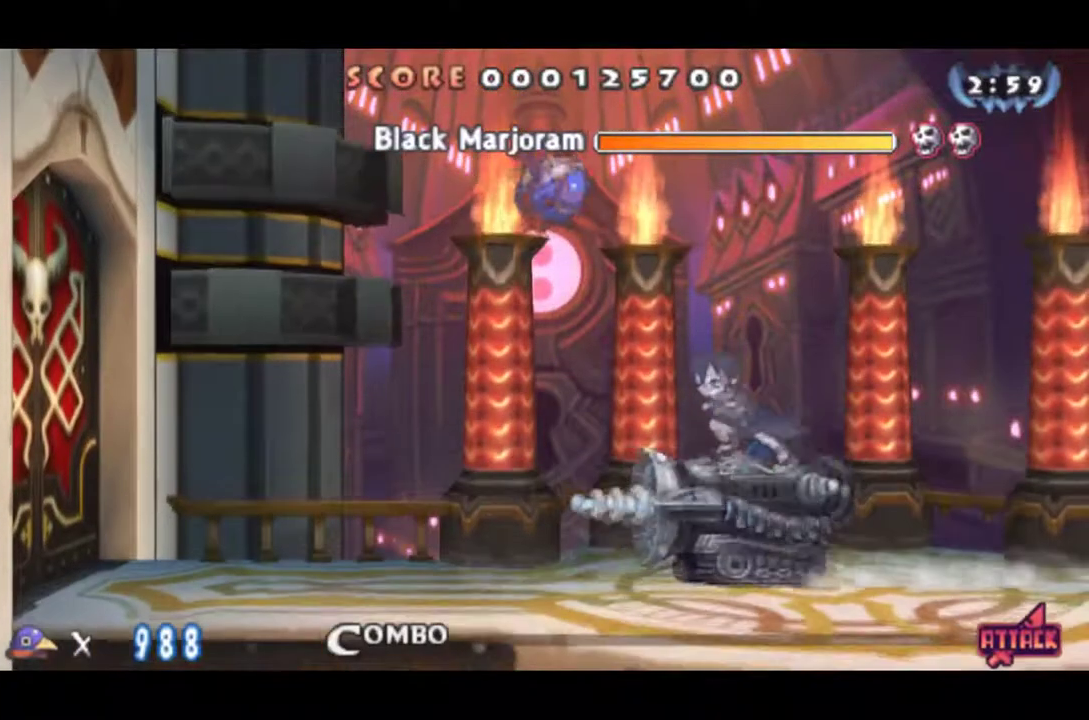
Gameplay with a controller (PlayStation layout); each line is a JSON object with the inputs held at the frame after it. "events" lists button and stick changes between this image and that frame as [ms after this image, input, new state], when the widget could be followed in between. Not read: R3 right_stick.
{"buttons": [], "left_stick": "center", "events": []}
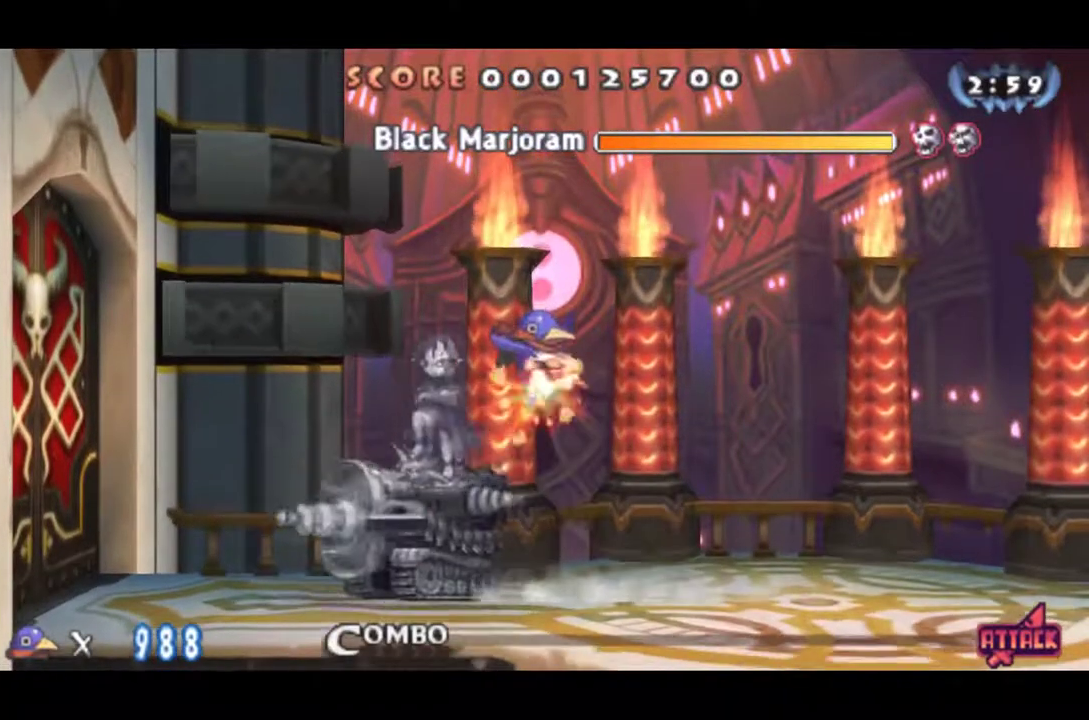
{"buttons": [], "left_stick": "center", "events": []}
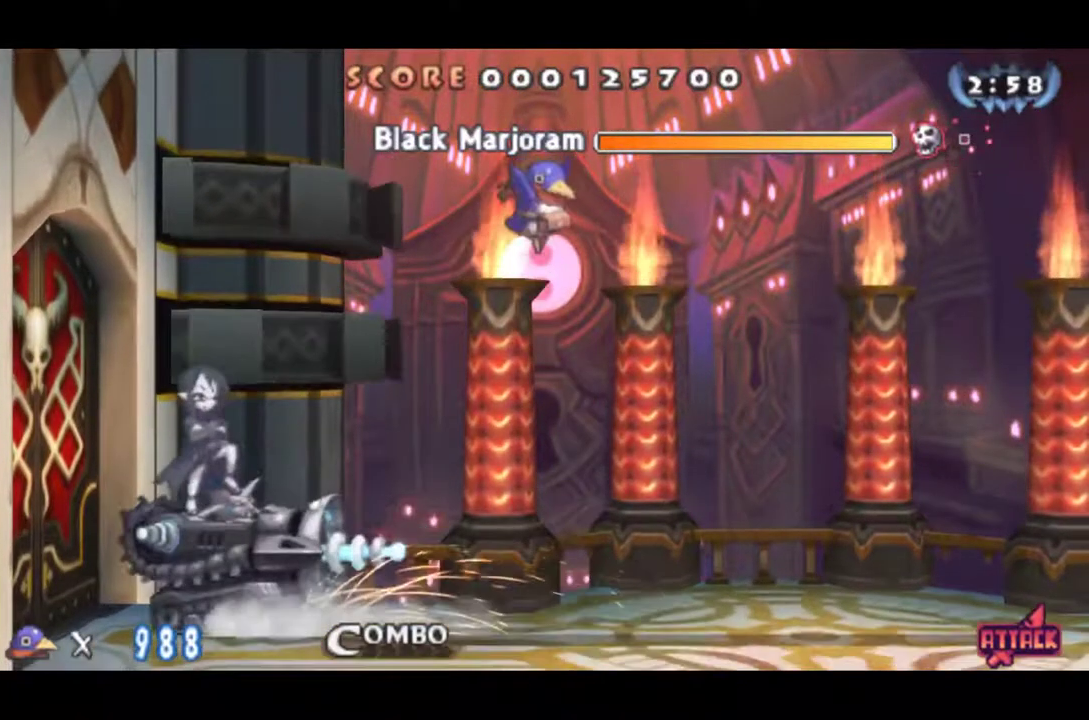
{"buttons": ["DPAD_LEFT"], "left_stick": "center", "events": [[34, "DPAD_LEFT", "down"], [67, "CROSS", "down"], [317, "CROSS", "up"]]}
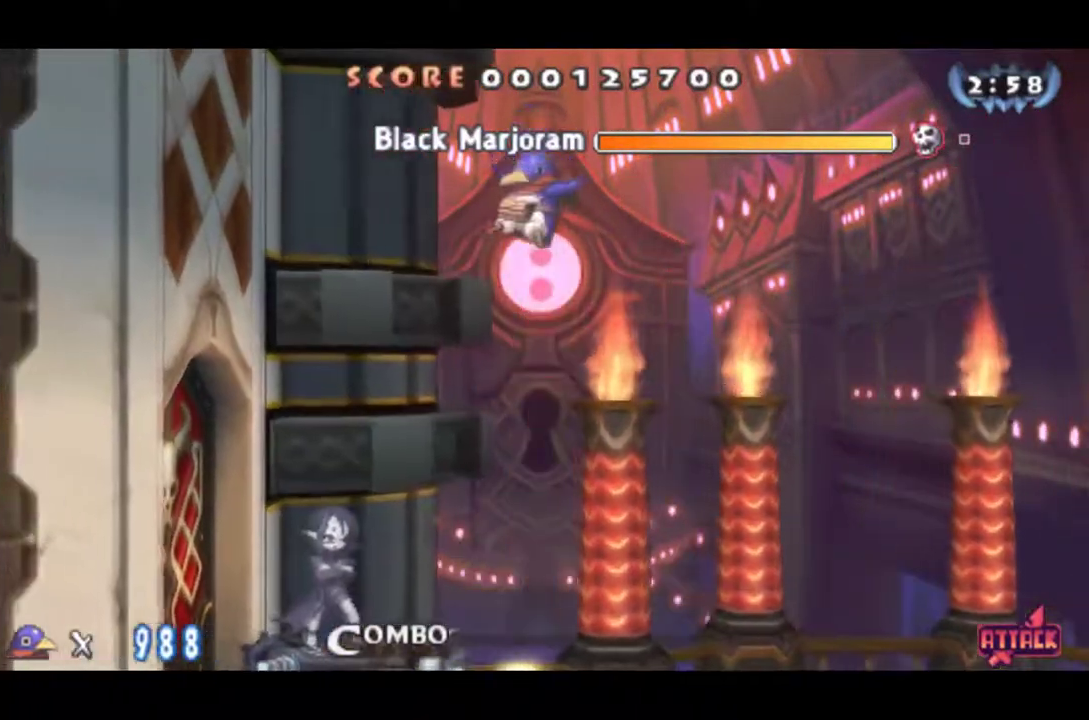
{"buttons": ["DPAD_DOWN"], "left_stick": "center"}
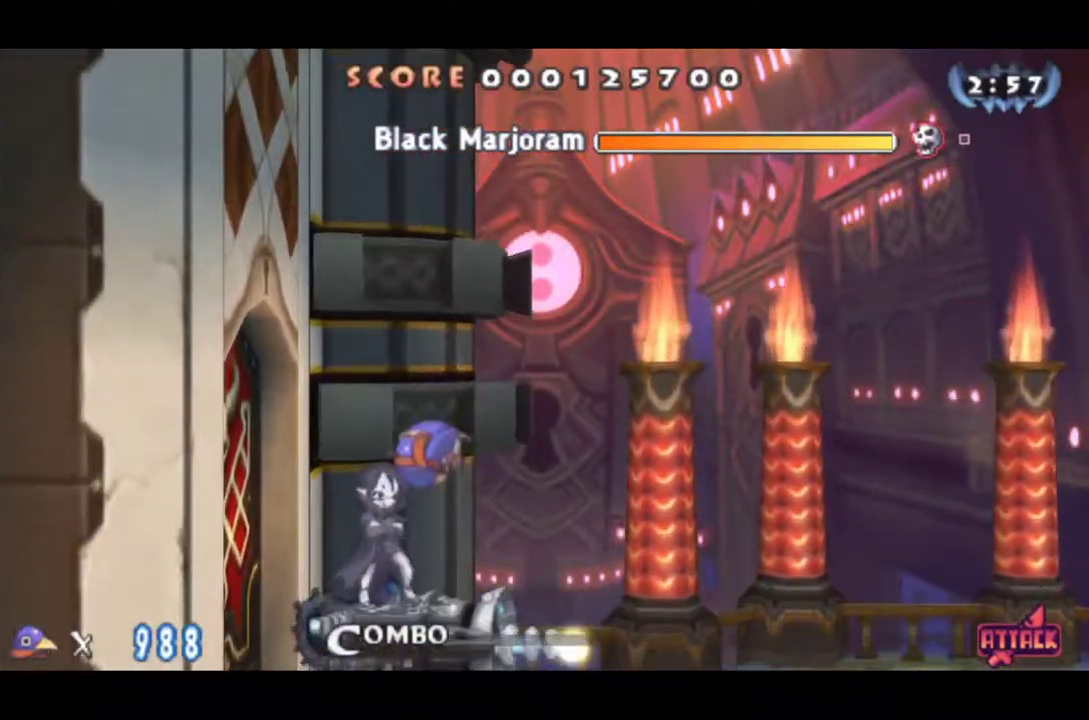
{"buttons": [], "left_stick": "center", "events": [[50, "DPAD_DOWN", "up"], [417, "SQUARE", "down"], [484, "SQUARE", "up"]]}
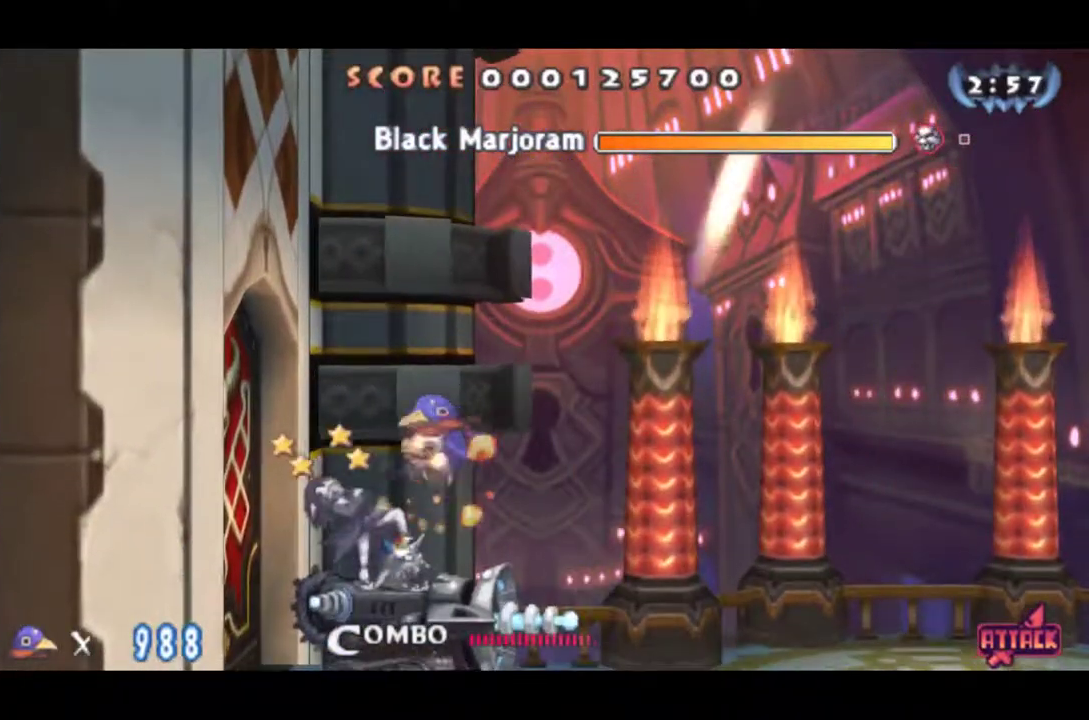
{"buttons": [], "left_stick": "center", "events": [[50, "SQUARE", "down"], [116, "SQUARE", "up"]]}
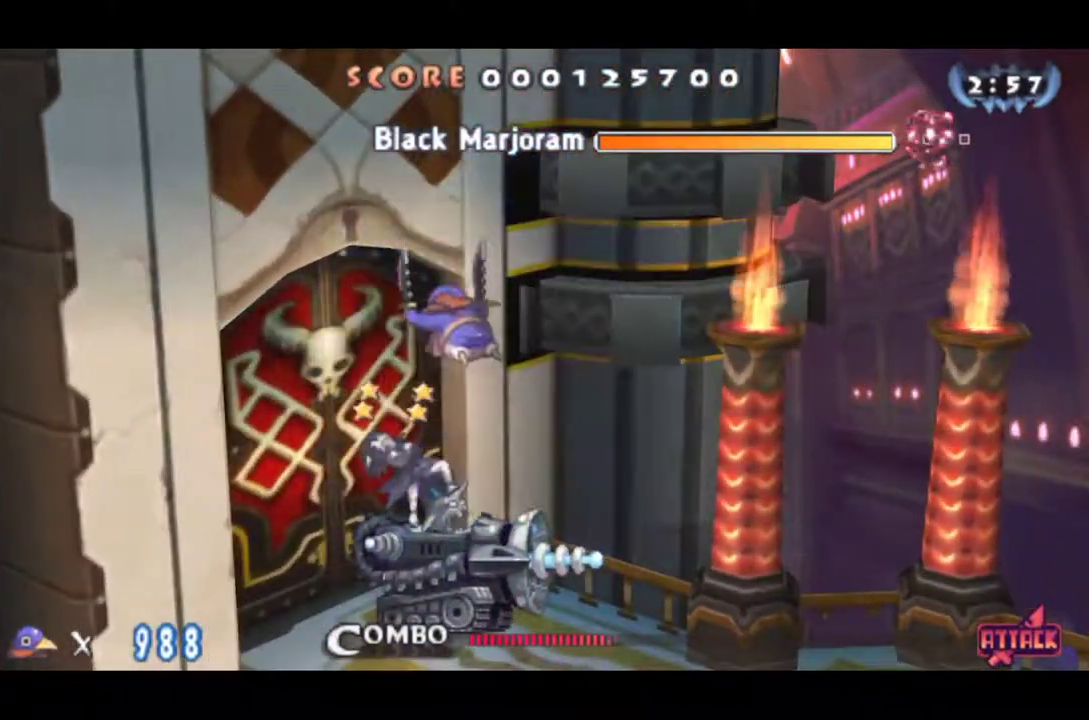
{"buttons": [], "left_stick": "center", "events": []}
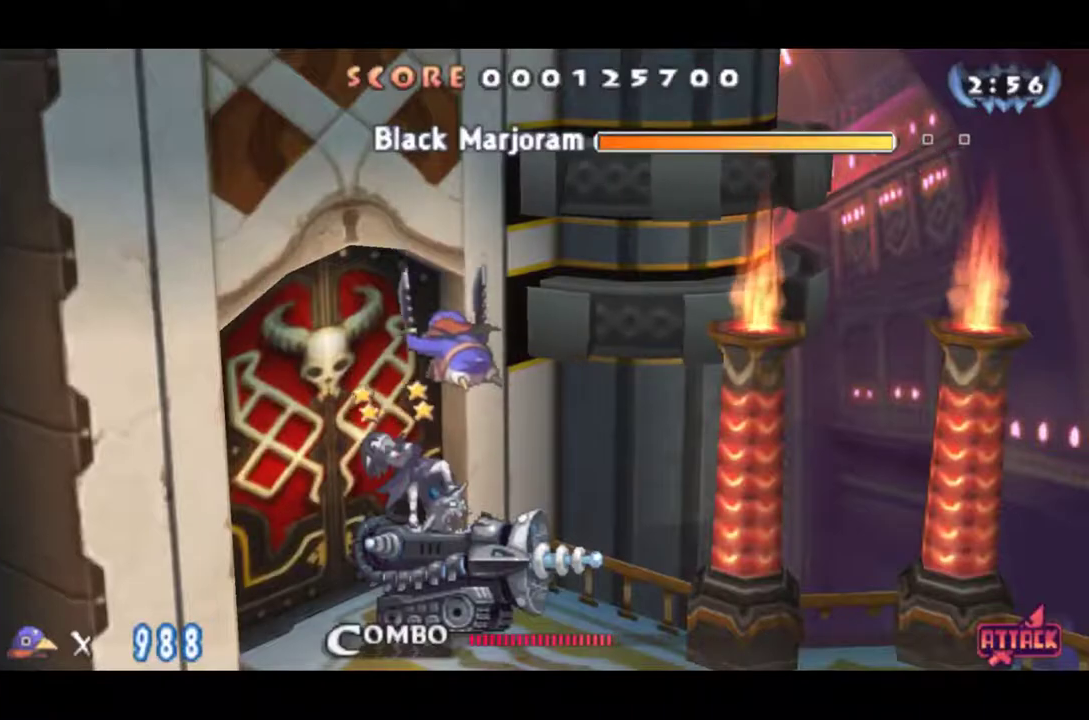
{"buttons": ["SQUARE"], "left_stick": "center", "events": [[83, "SQUARE", "down"], [150, "SQUARE", "up"], [183, "SQUARE", "down"], [250, "SQUARE", "up"], [317, "SQUARE", "down"], [350, "SQUARE", "up"], [417, "SQUARE", "down"], [450, "SQUARE", "up"], [500, "SQUARE", "down"]]}
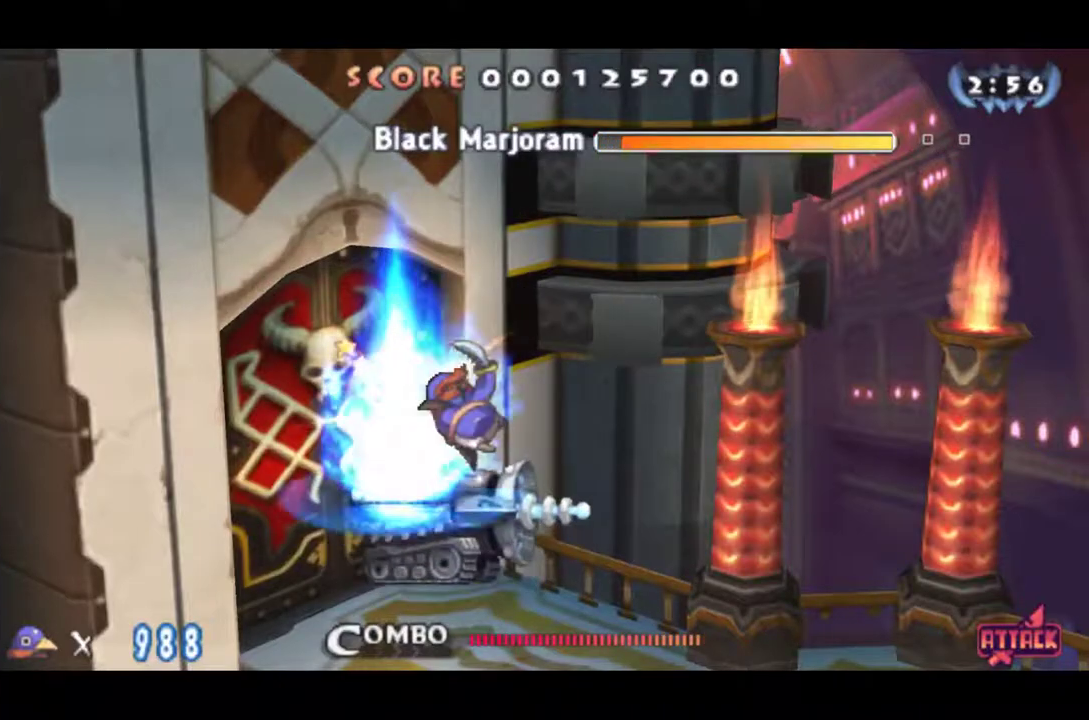
{"buttons": [], "left_stick": "center", "events": [[34, "SQUARE", "up"], [100, "SQUARE", "down"], [134, "SQUARE", "up"], [200, "SQUARE", "down"], [234, "SQUARE", "up"], [300, "SQUARE", "down"], [367, "SQUARE", "up"], [434, "SQUARE", "down"], [467, "SQUARE", "up"]]}
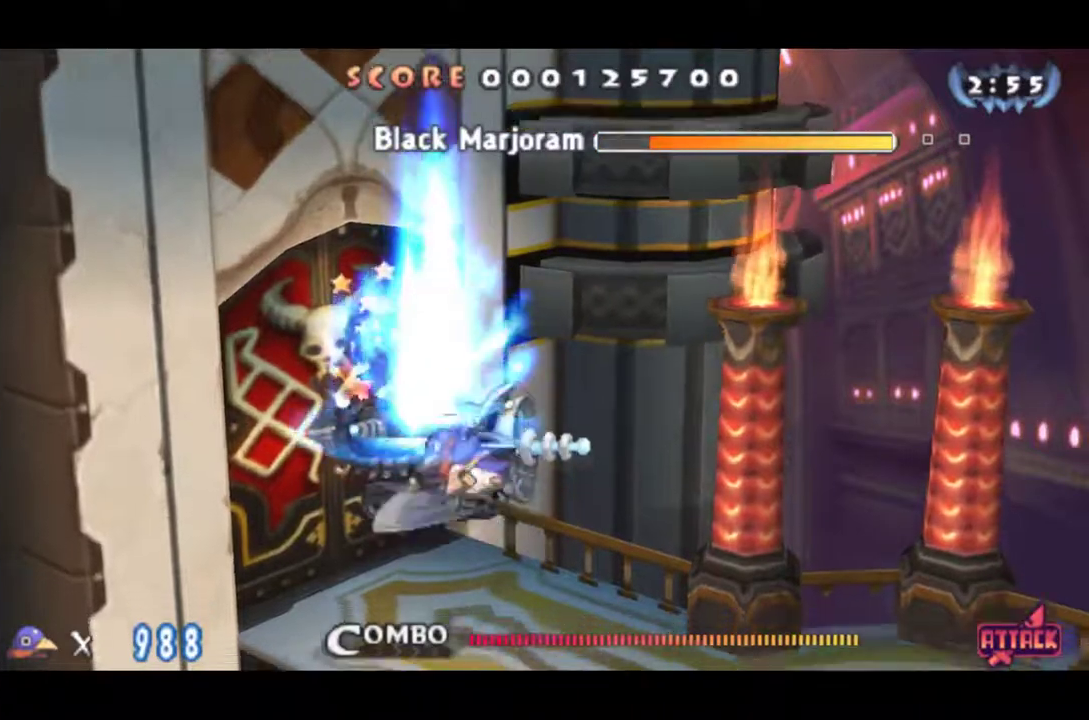
{"buttons": ["CROSS"], "left_stick": "center", "events": [[133, "SQUARE", "down"], [200, "SQUARE", "up"], [367, "CROSS", "down"]]}
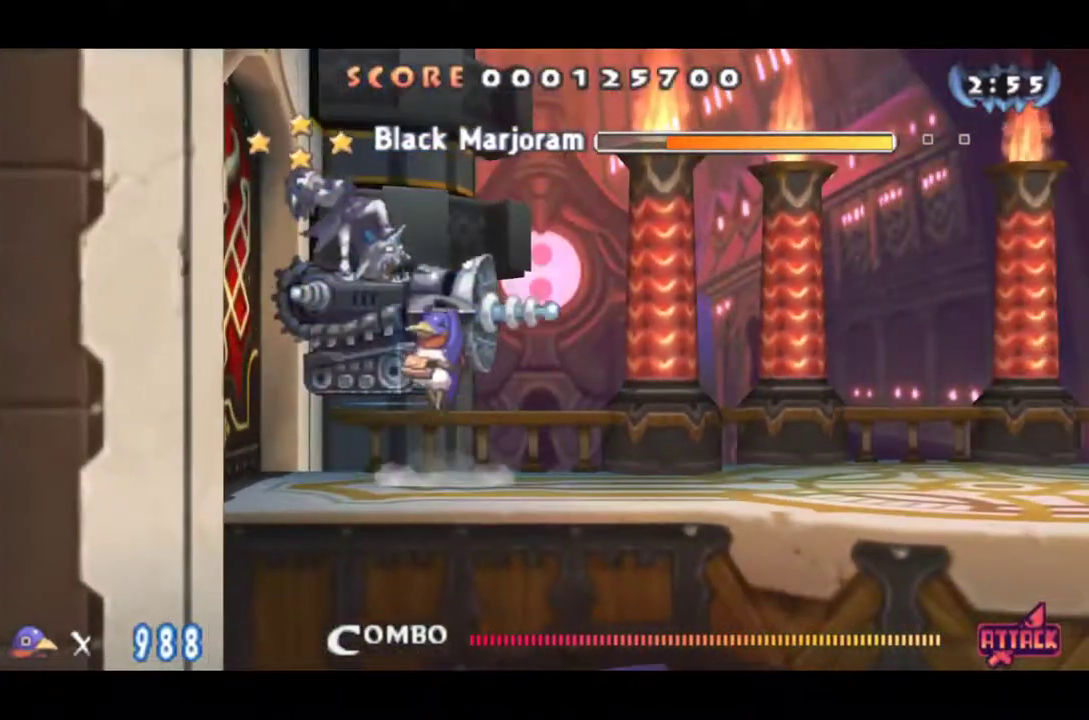
{"buttons": [], "left_stick": "center", "events": [[134, "CROSS", "up"], [134, "SQUARE", "down"], [234, "SQUARE", "up"], [300, "SQUARE", "down"], [367, "SQUARE", "up"]]}
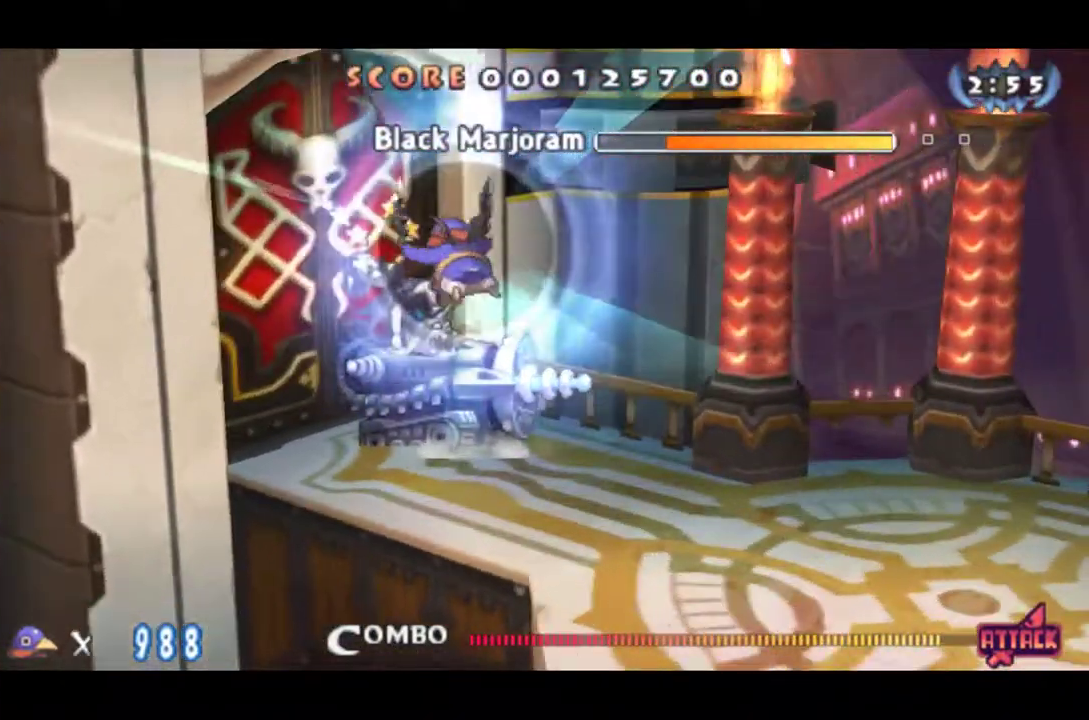
{"buttons": ["SQUARE"], "left_stick": "center", "events": [[33, "SQUARE", "down"], [100, "SQUARE", "up"], [350, "SQUARE", "down"]]}
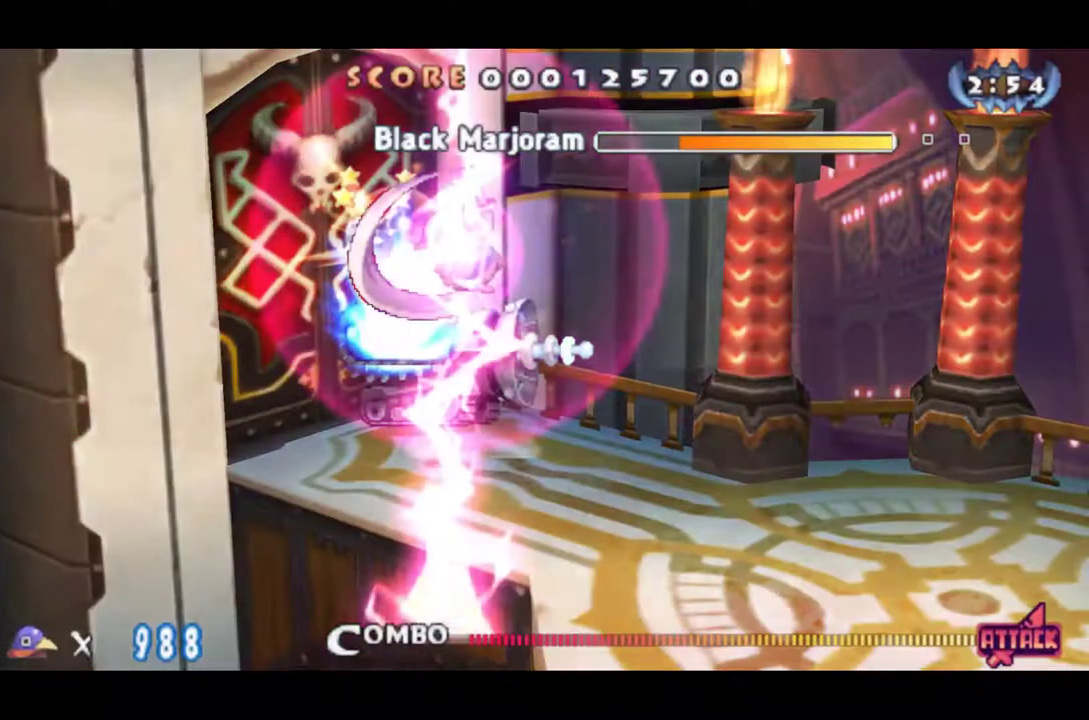
{"buttons": [], "left_stick": "center", "events": [[17, "SQUARE", "up"], [301, "SQUARE", "down"], [368, "SQUARE", "up"]]}
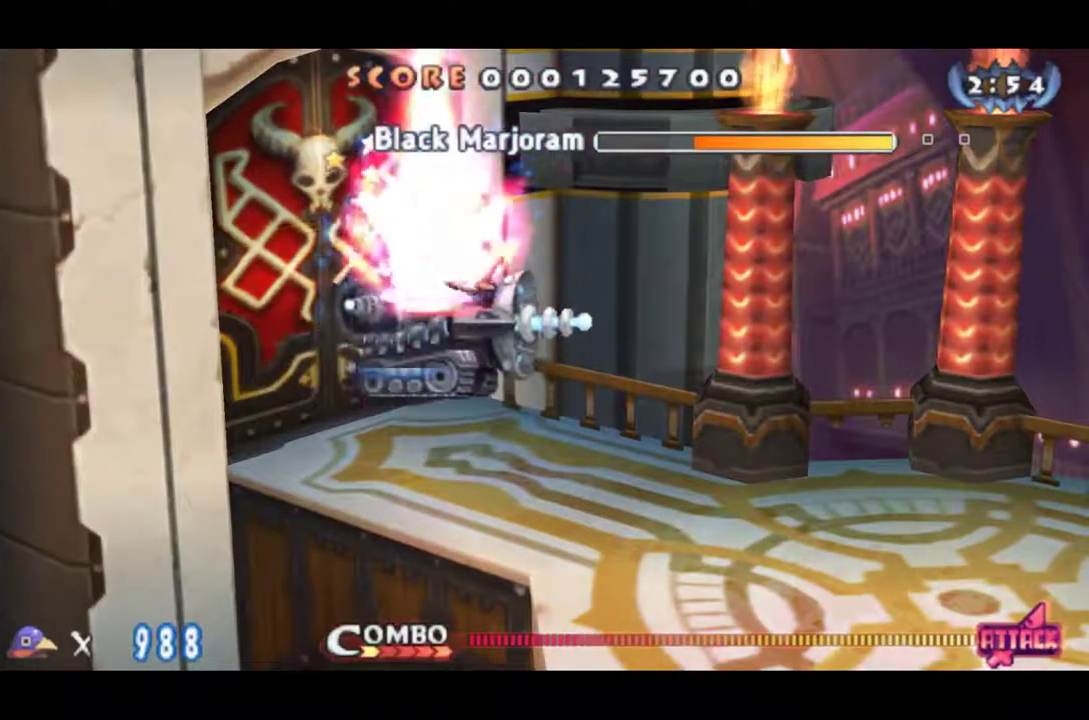
{"buttons": ["DPAD_DOWN", "DPAD_LEFT"], "left_stick": "center", "events": [[33, "SQUARE", "down"], [100, "SQUARE", "up"], [167, "SQUARE", "down"], [200, "DPAD_DOWN", "down"], [234, "SQUARE", "up"], [300, "CROSS", "down"], [367, "DPAD_LEFT", "down"], [434, "CROSS", "up"]]}
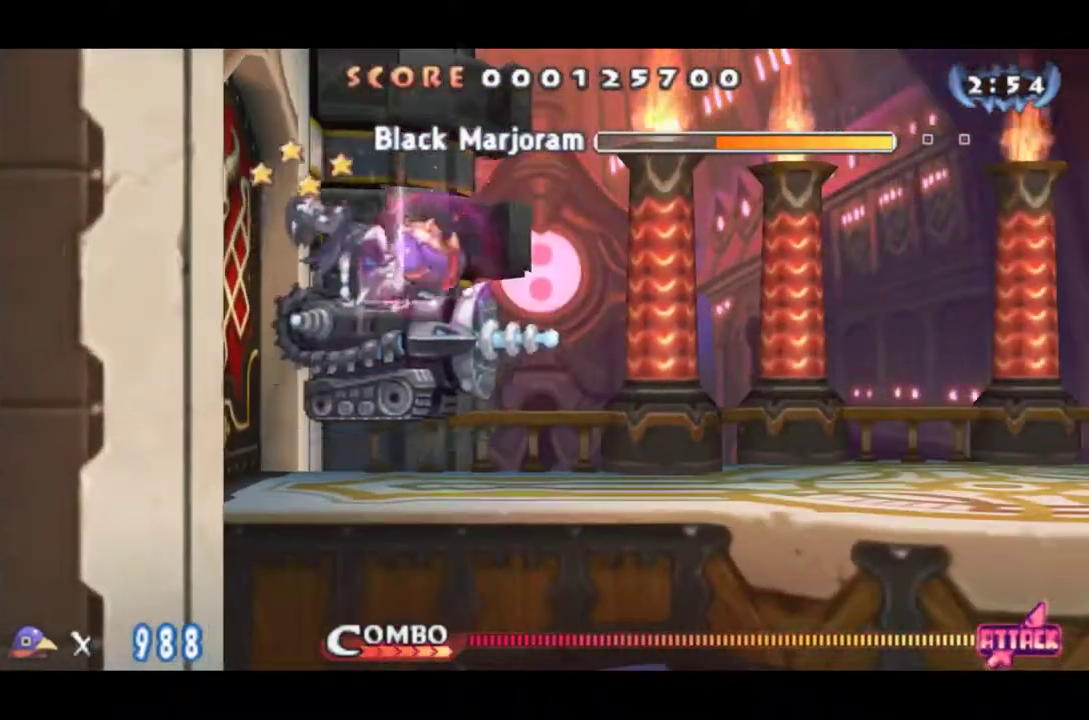
{"buttons": ["DPAD_LEFT"], "left_stick": "center", "events": [[34, "DPAD_DOWN", "up"]]}
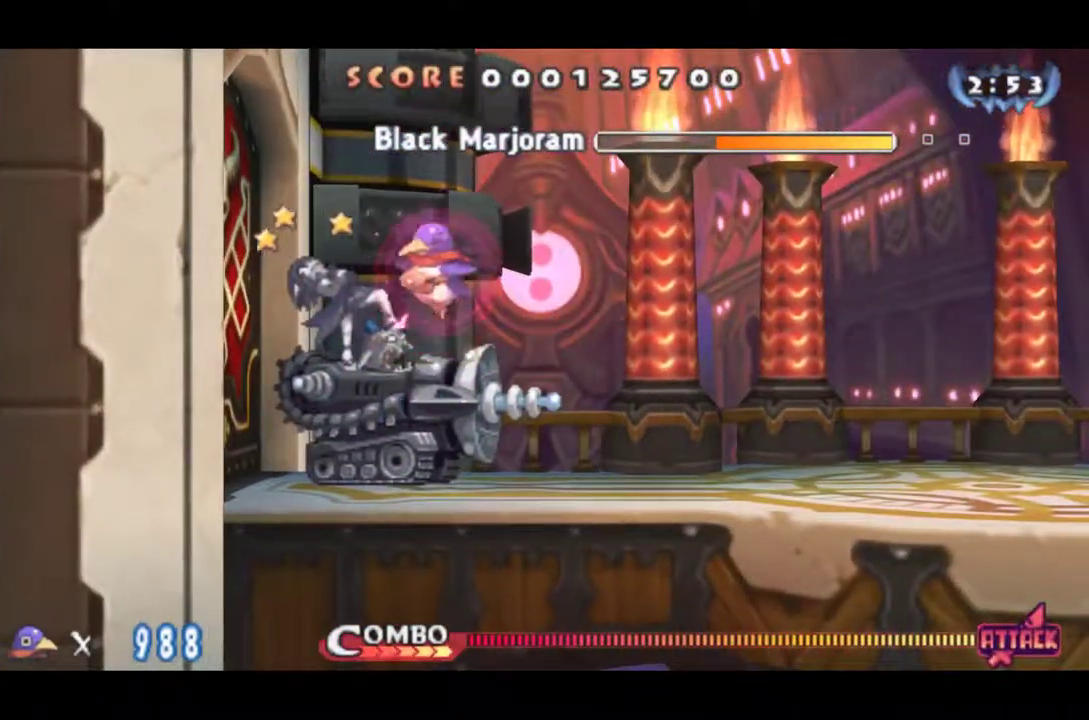
{"buttons": ["CROSS", "DPAD_DOWN"], "left_stick": "center"}
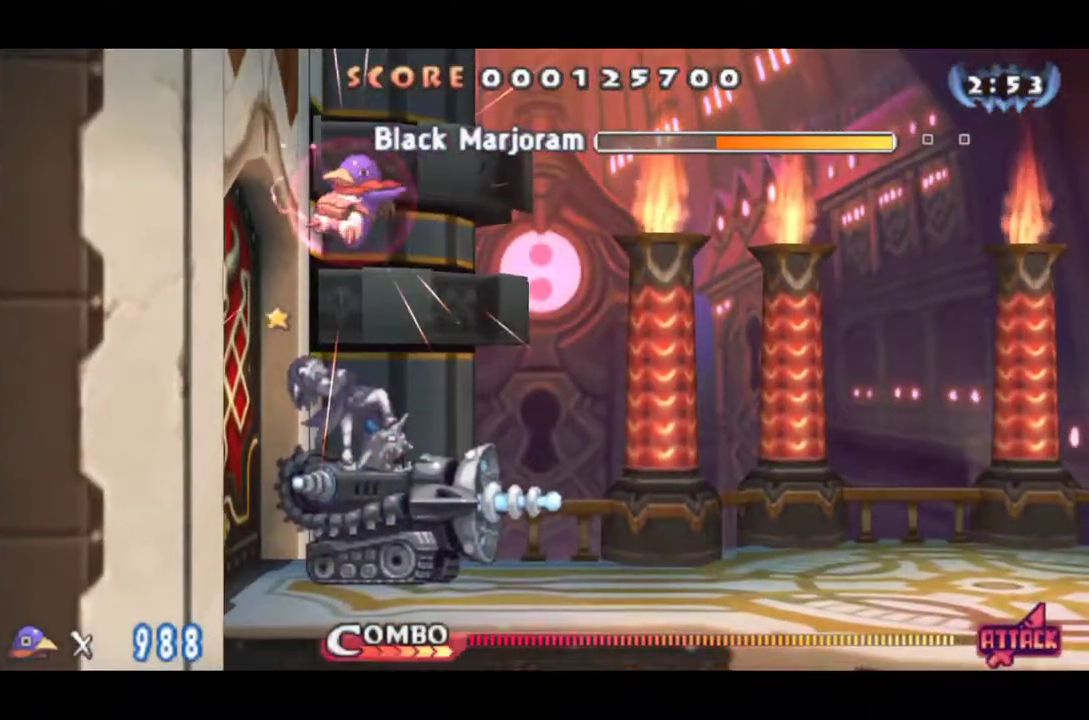
{"buttons": [], "left_stick": "center", "events": [[351, "CROSS", "up"], [384, "DPAD_DOWN", "up"]]}
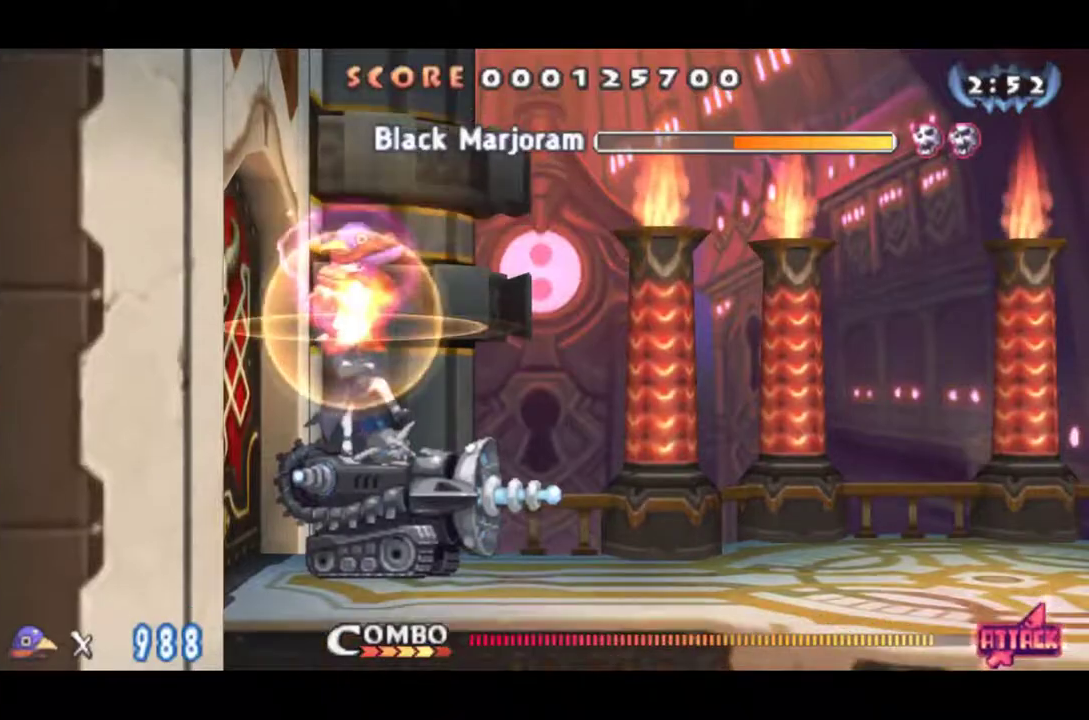
{"buttons": ["DPAD_RIGHT"], "left_stick": "center", "events": [[434, "DPAD_RIGHT", "down"]]}
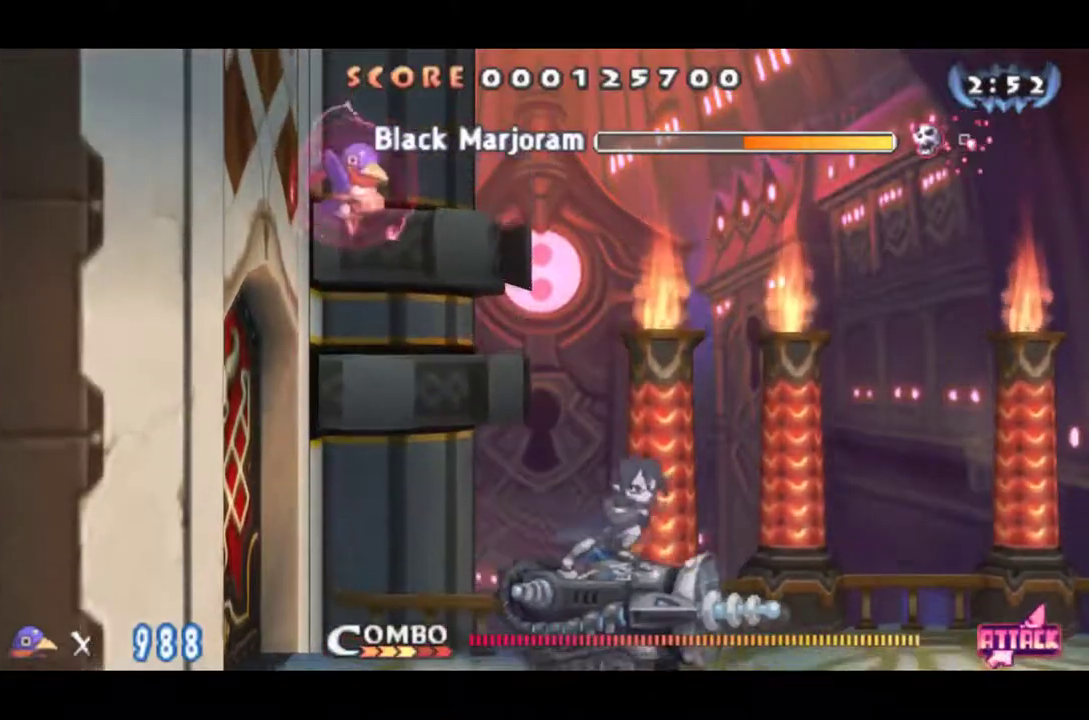
{"buttons": ["DPAD_RIGHT"], "left_stick": "center", "events": []}
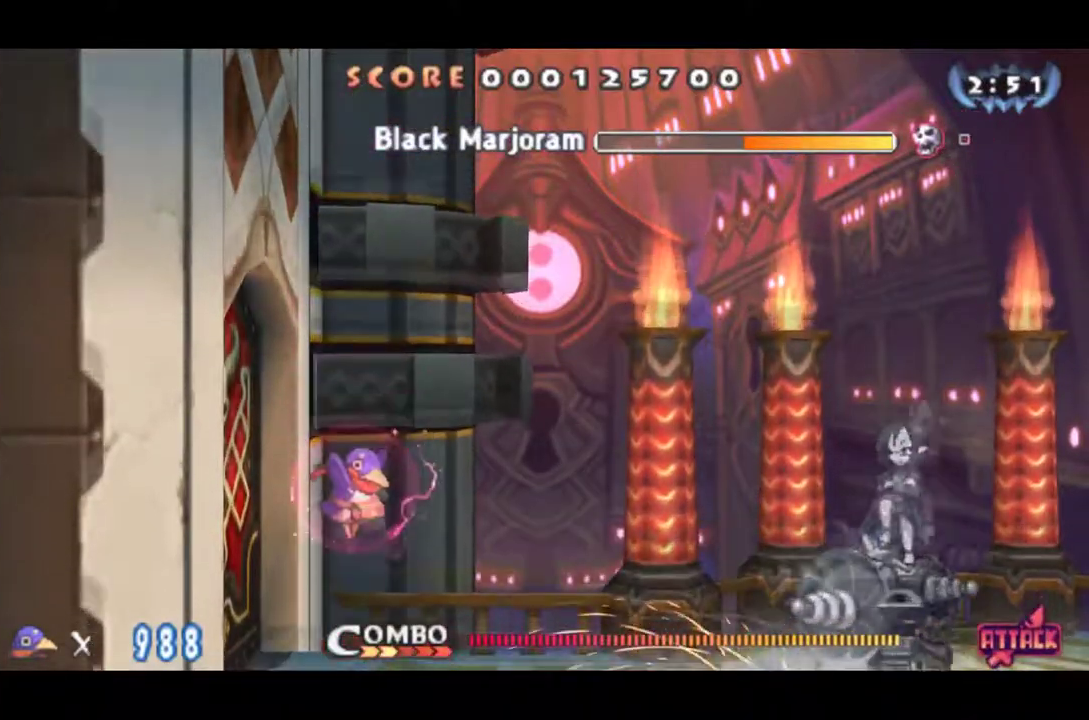
{"buttons": ["CIRCLE", "DPAD_RIGHT"], "left_stick": "center", "events": [[83, "CIRCLE", "down"]]}
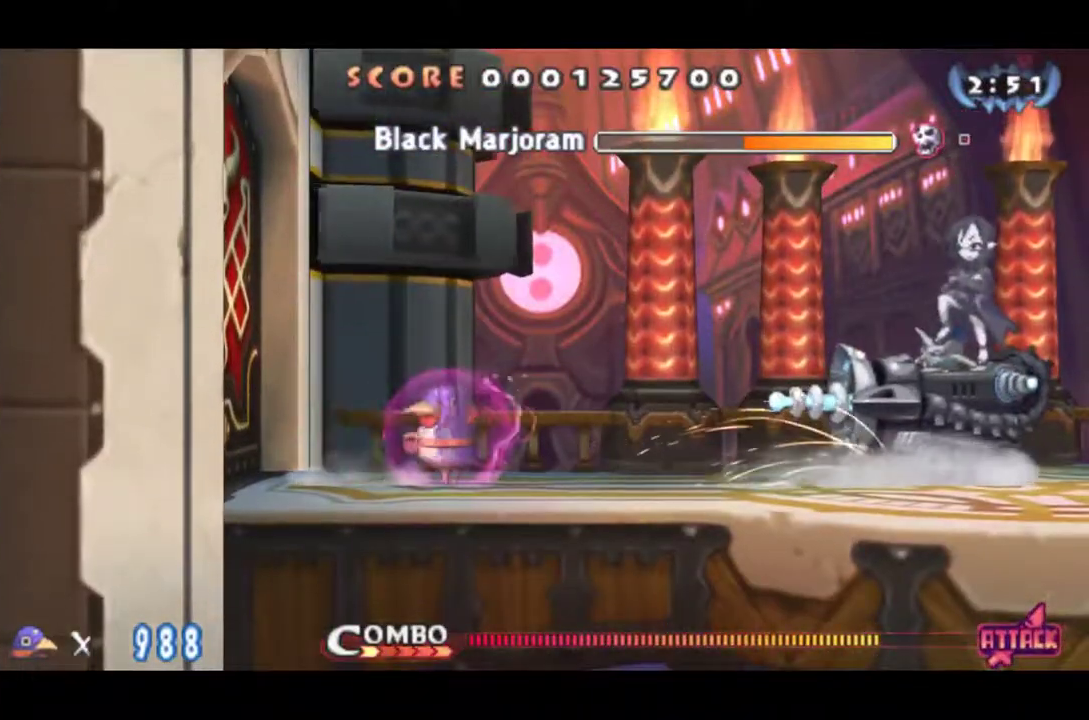
{"buttons": ["DPAD_RIGHT"], "left_stick": "center", "events": [[267, "CIRCLE", "up"], [334, "CROSS", "down"], [434, "CROSS", "up"]]}
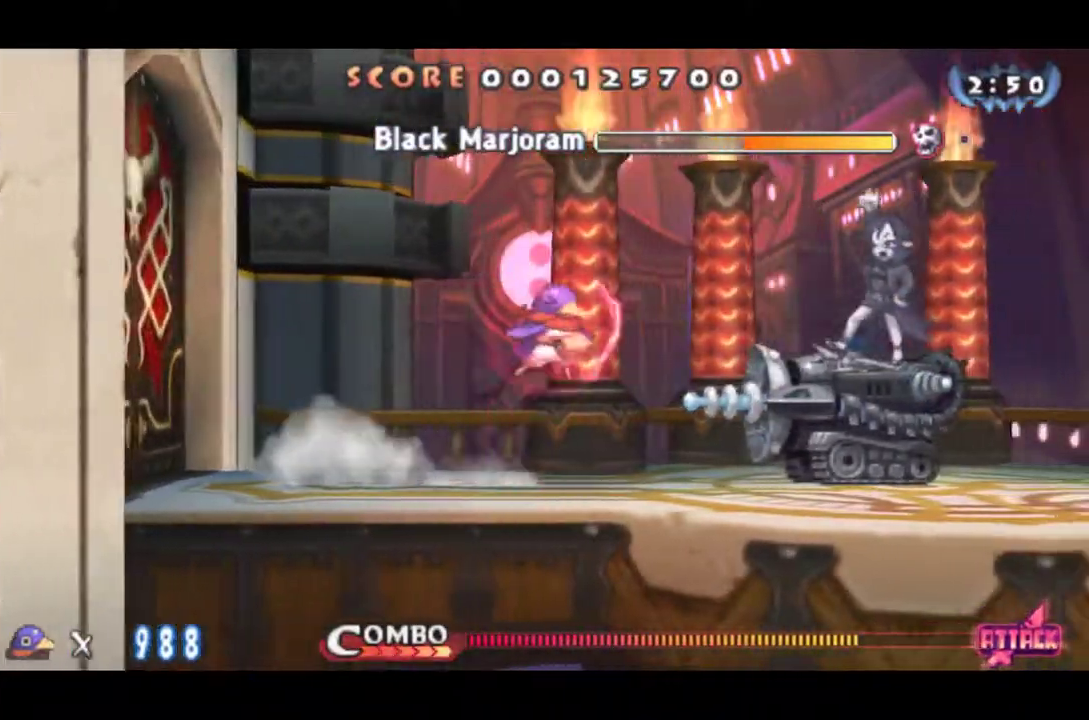
{"buttons": ["CROSS", "DPAD_DOWN"], "left_stick": "center", "events": [[367, "DPAD_DOWN", "down"], [417, "DPAD_RIGHT", "up"], [450, "CROSS", "down"]]}
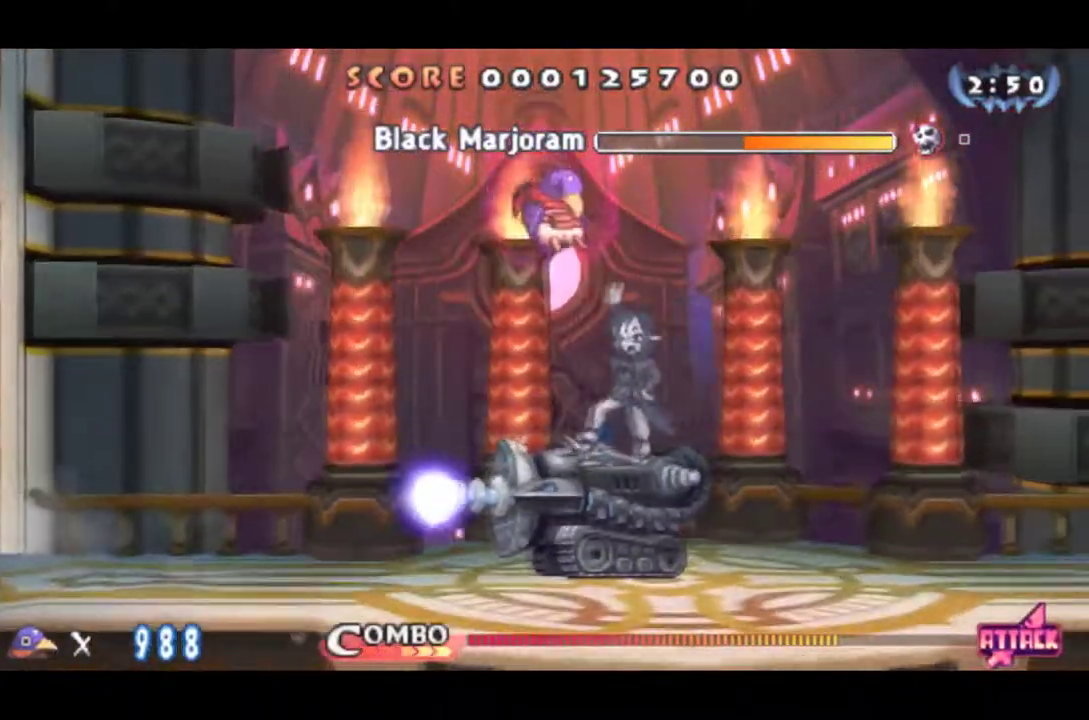
{"buttons": [], "left_stick": "center", "events": [[51, "CROSS", "up"], [84, "DPAD_DOWN", "up"]]}
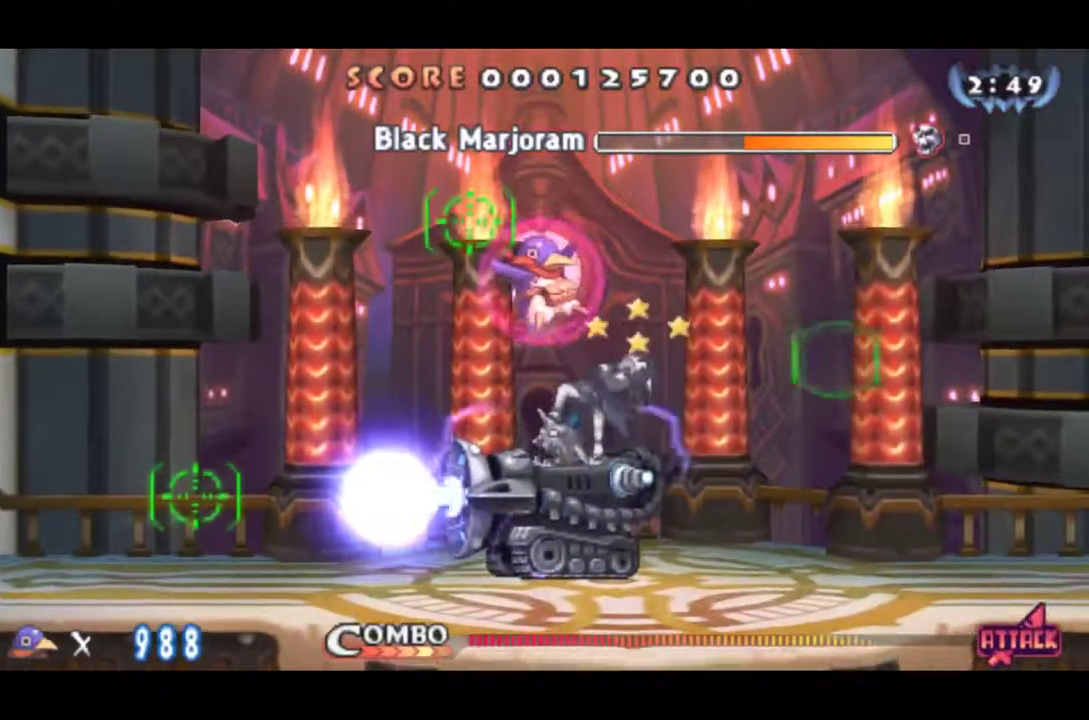
{"buttons": ["DPAD_RIGHT"], "left_stick": "center", "events": [[267, "SQUARE", "down"], [317, "SQUARE", "up"], [467, "DPAD_RIGHT", "down"]]}
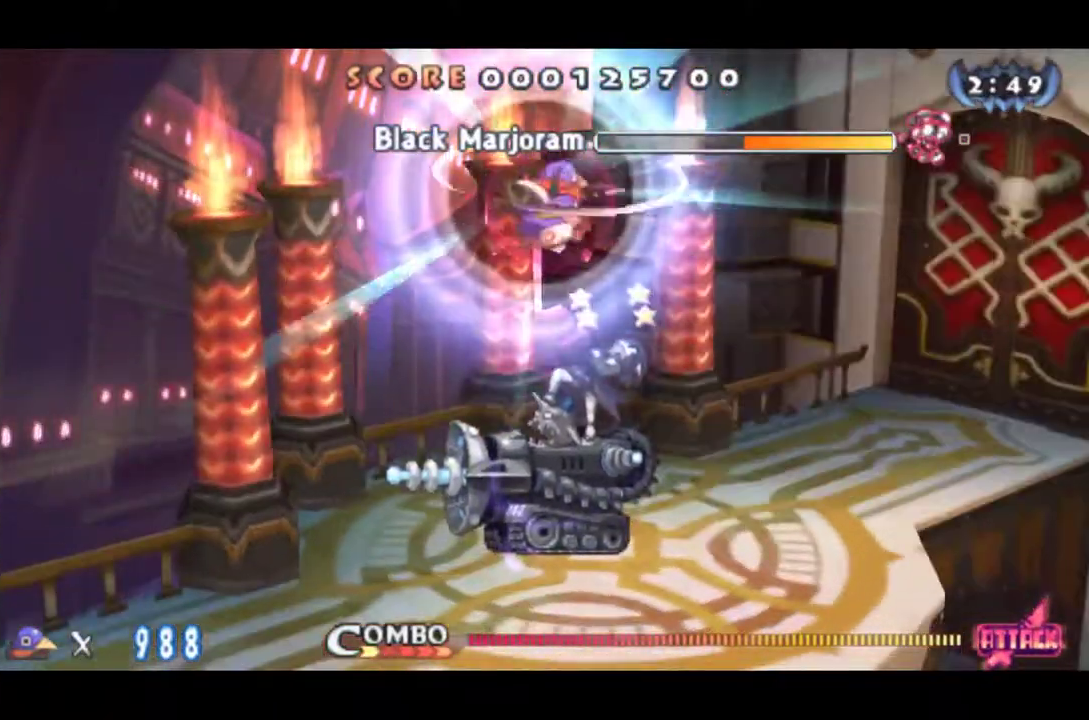
{"buttons": ["DPAD_RIGHT"], "left_stick": "center", "events": []}
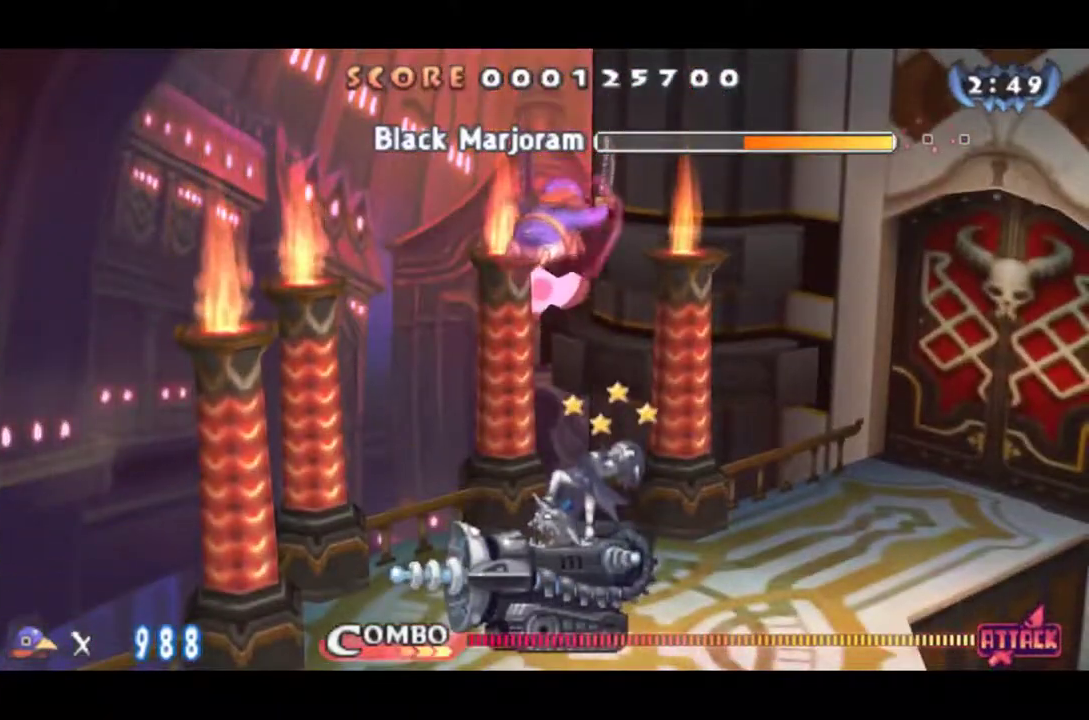
{"buttons": ["SQUARE", "DPAD_RIGHT"], "left_stick": "center", "events": [[250, "SQUARE", "down"], [334, "SQUARE", "up"], [384, "SQUARE", "down"], [434, "SQUARE", "up"], [484, "SQUARE", "down"]]}
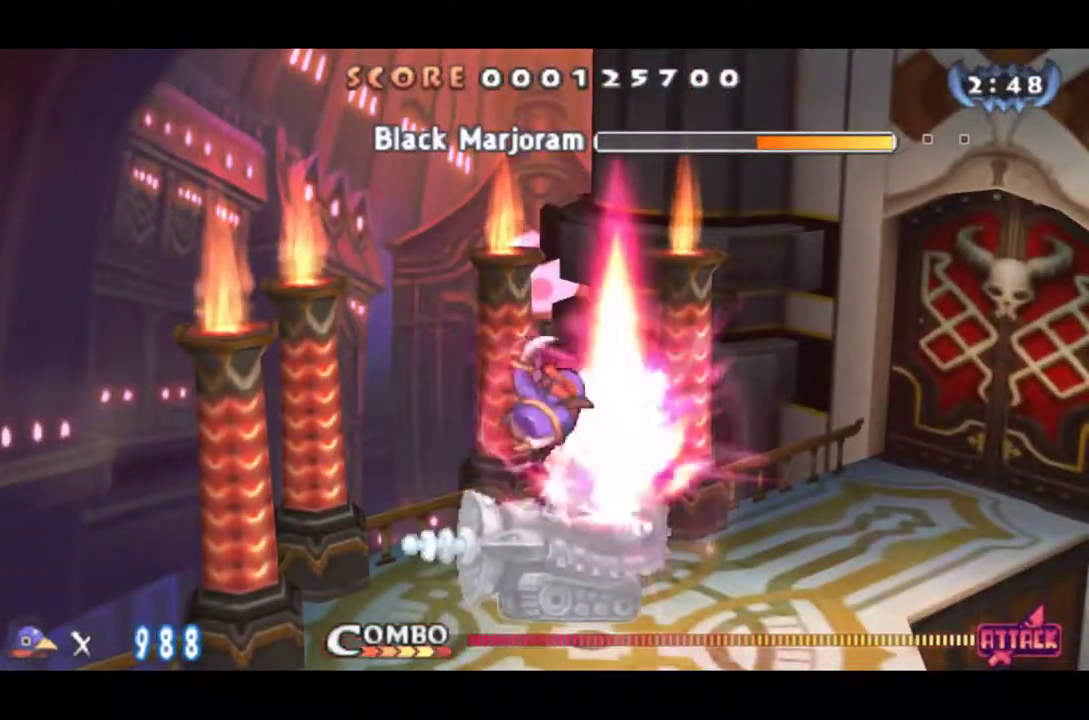
{"buttons": ["SQUARE"], "left_stick": "center", "events": [[67, "DPAD_RIGHT", "up"], [167, "SQUARE", "up"], [217, "SQUARE", "down"], [267, "SQUARE", "up"], [317, "SQUARE", "down"], [368, "SQUARE", "up"], [418, "SQUARE", "down"]]}